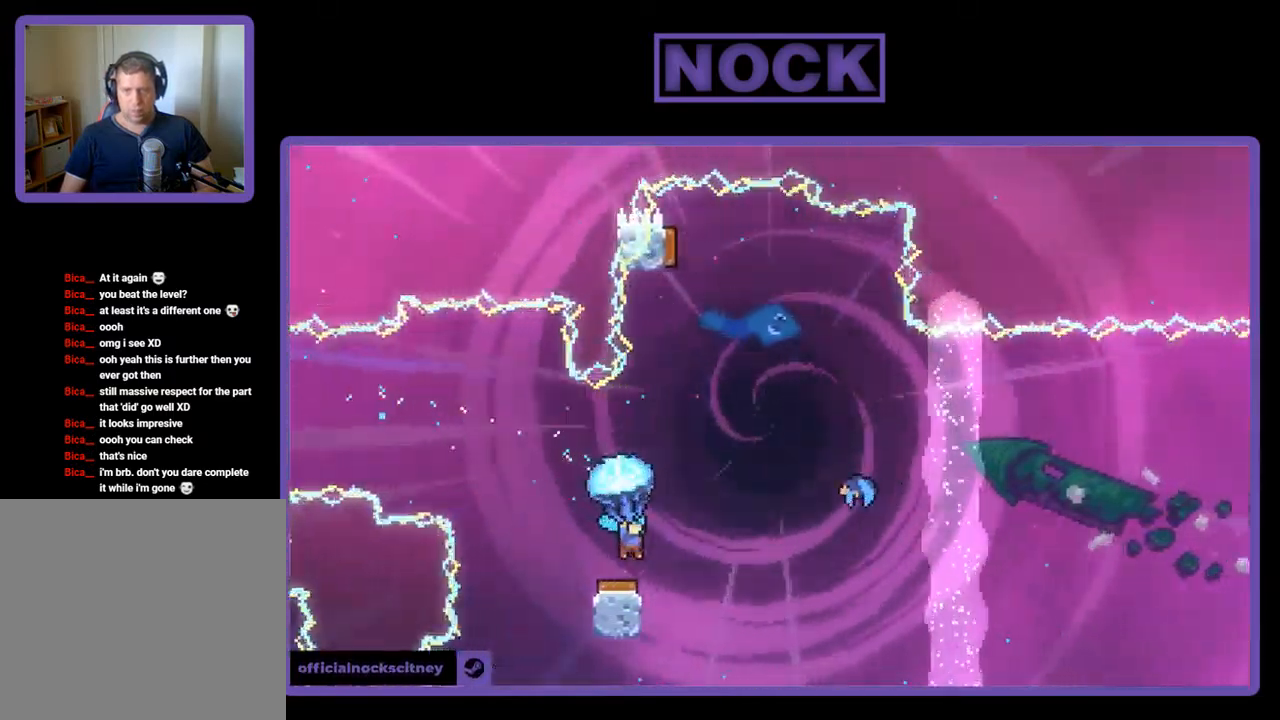
Gameplay with a controller (PlayStation layout); each line is a JSON object with the inputs held at the frame after it. "events" lists button and stick changes between this image and that frame as [ms after this image, input, new state], when the widget could be followed in between. Not read: right_stick.
{"buttons": ["R2", "DPAD_RIGHT"], "left_stick": "center", "events": [[417, "DPAD_RIGHT", "down"]]}
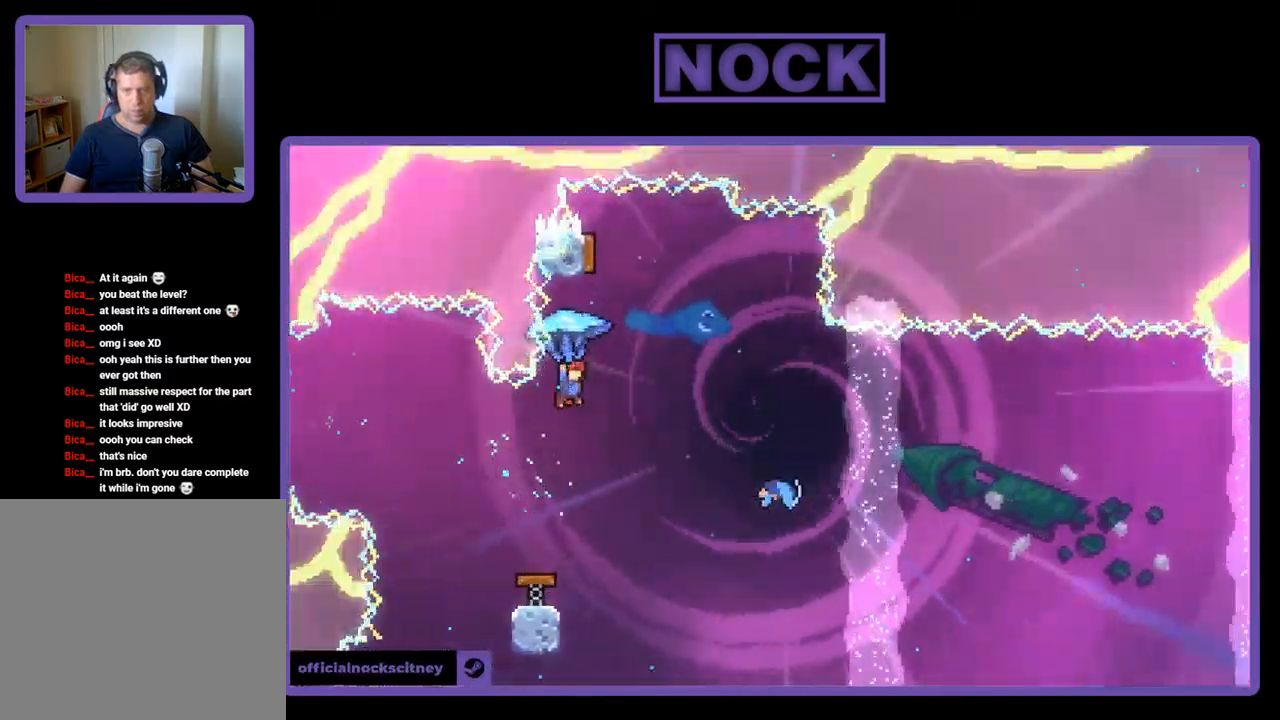
{"buttons": [], "left_stick": "center", "events": [[184, "DPAD_RIGHT", "up"], [317, "DPAD_LEFT", "down"], [384, "R2", "up"], [450, "DPAD_LEFT", "up"]]}
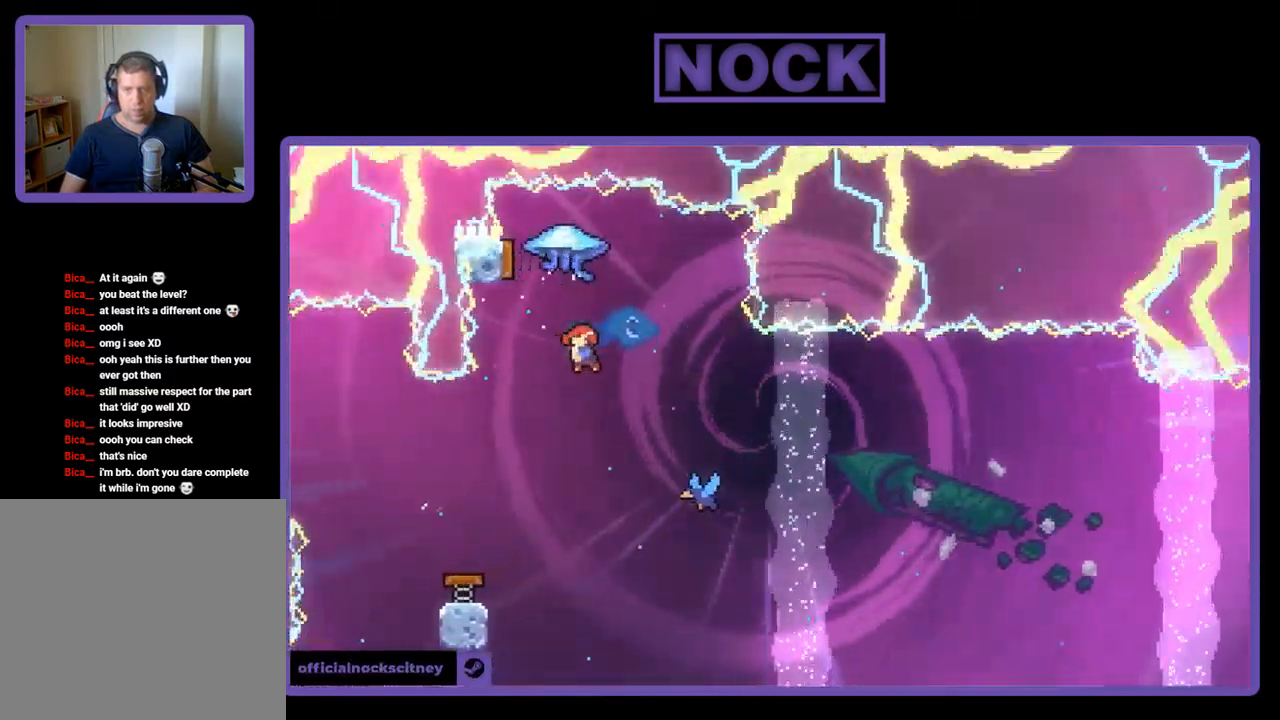
{"buttons": [], "left_stick": "center", "events": [[117, "CIRCLE", "down"], [150, "DPAD_UP", "down"], [250, "CIRCLE", "up"], [317, "DPAD_UP", "up"]]}
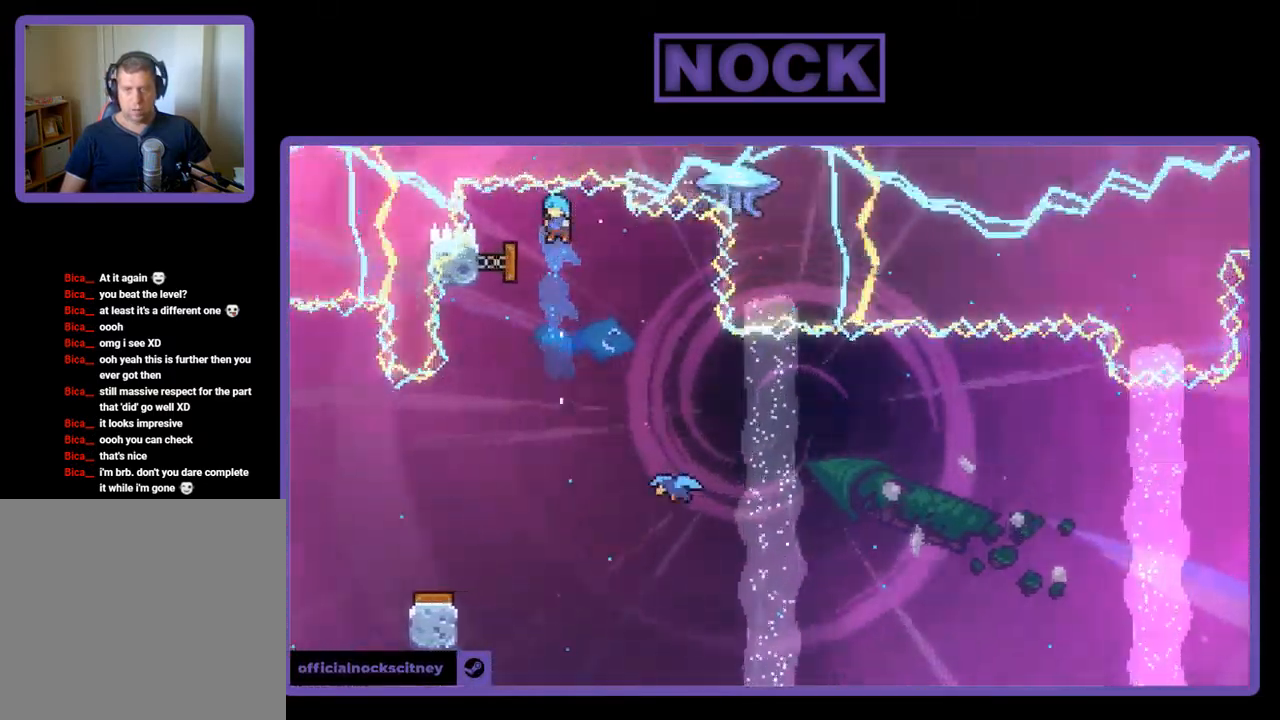
{"buttons": ["DPAD_RIGHT"], "left_stick": "center", "events": [[150, "DPAD_RIGHT", "down"], [350, "DPAD_RIGHT", "up"], [450, "DPAD_RIGHT", "down"]]}
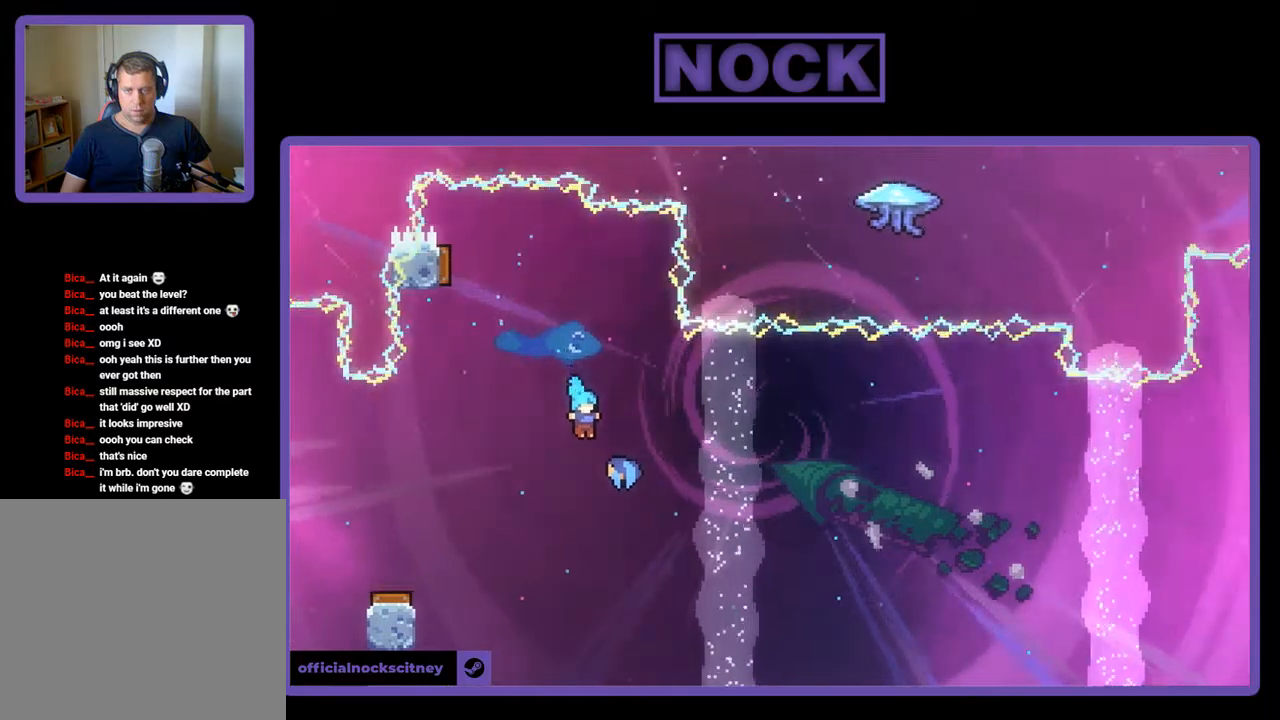
{"buttons": ["DPAD_UP", "DPAD_RIGHT"], "left_stick": "center", "events": [[134, "DPAD_UP", "down"]]}
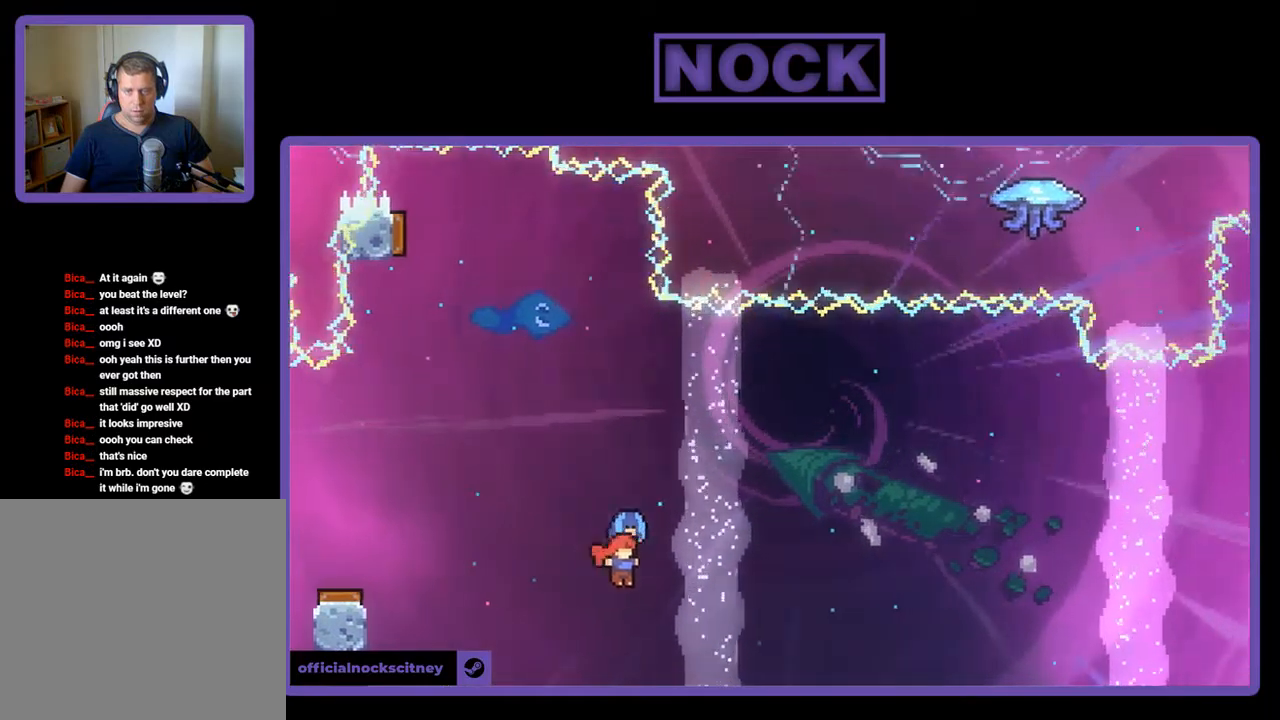
{"buttons": ["DPAD_UP", "DPAD_RIGHT"], "left_stick": "center", "events": []}
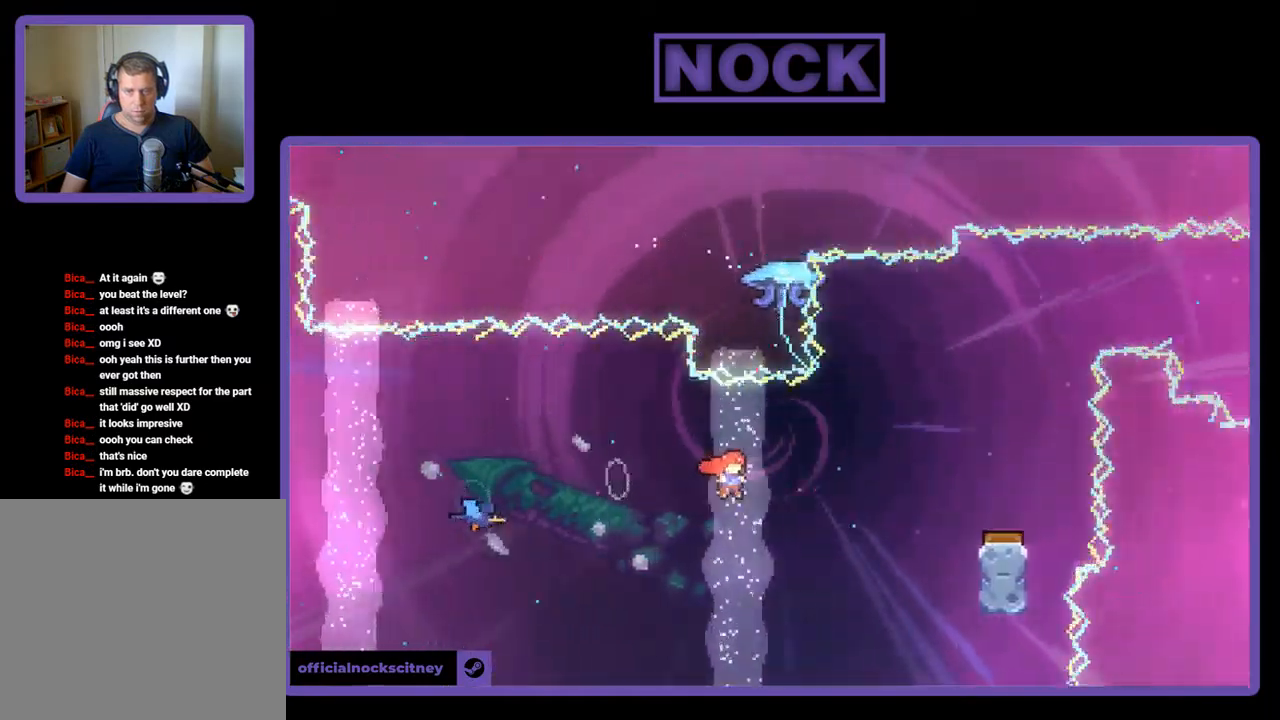
{"buttons": ["DPAD_RIGHT"], "left_stick": "center", "events": [[134, "CIRCLE", "down"], [234, "CIRCLE", "up"], [234, "DPAD_UP", "up"]]}
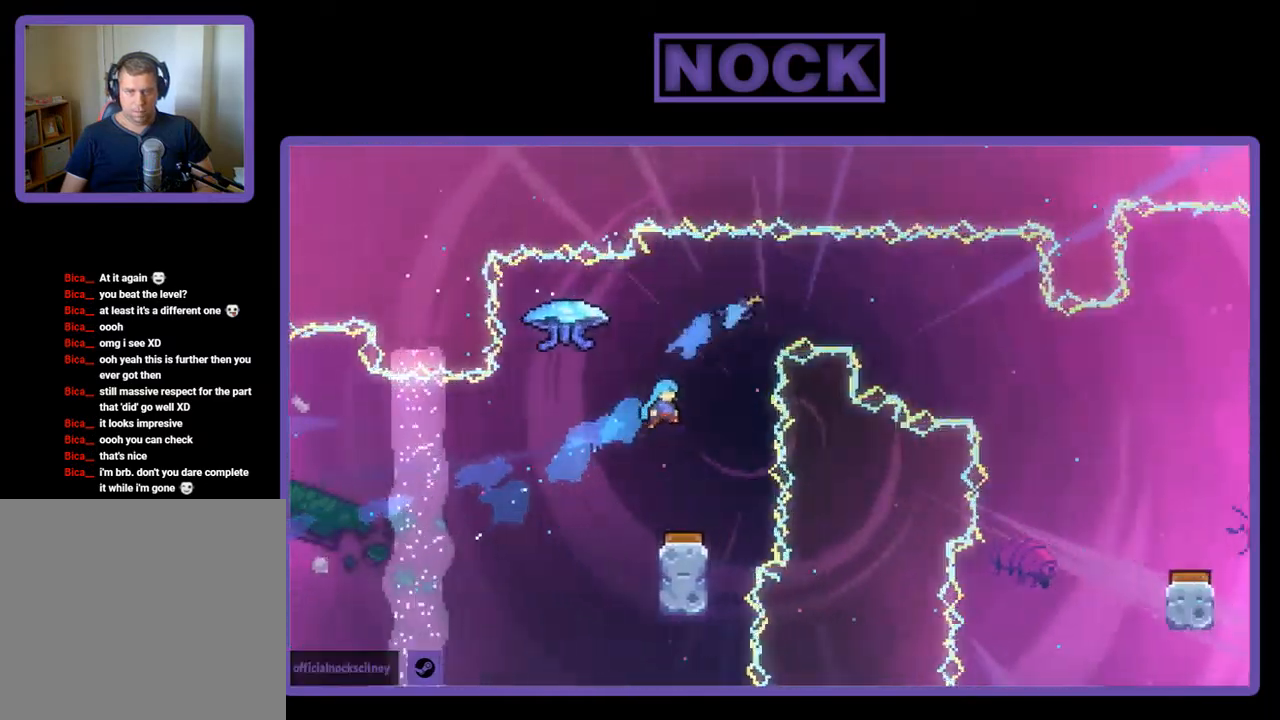
{"buttons": [], "left_stick": "center", "events": [[34, "DPAD_RIGHT", "up"], [167, "DPAD_RIGHT", "down"], [334, "DPAD_RIGHT", "up"]]}
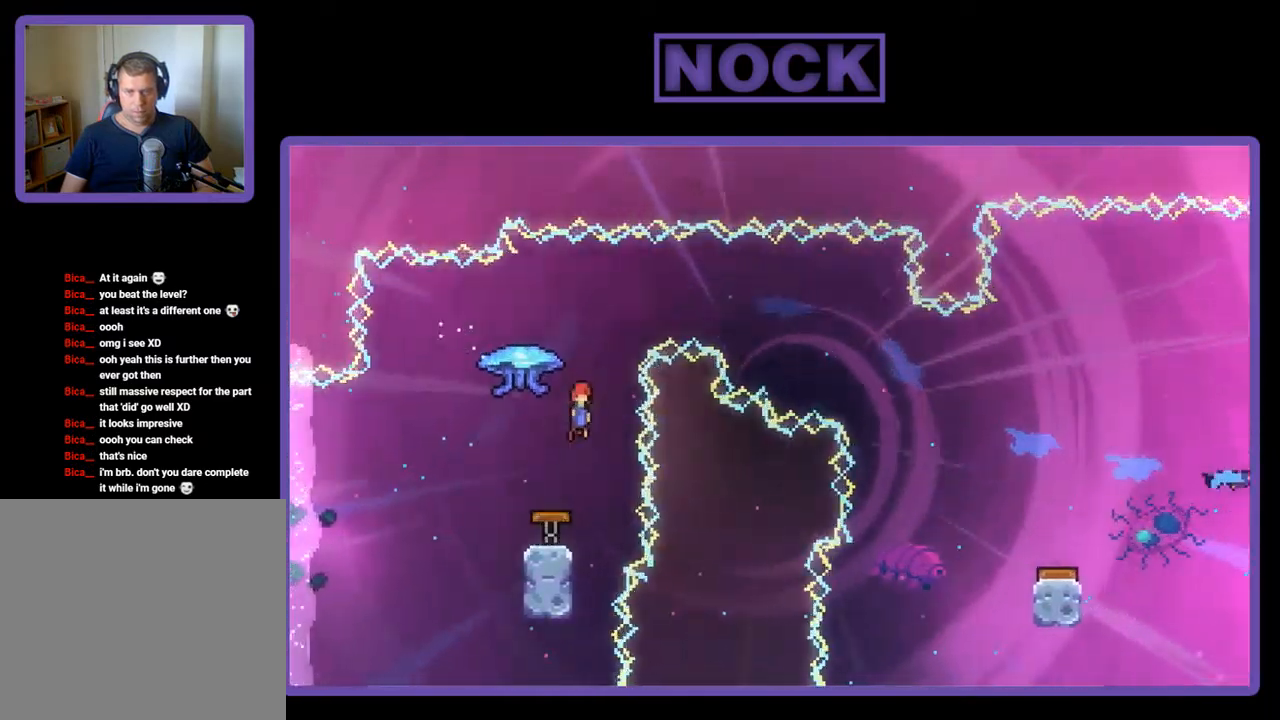
{"buttons": [], "left_stick": "center", "events": []}
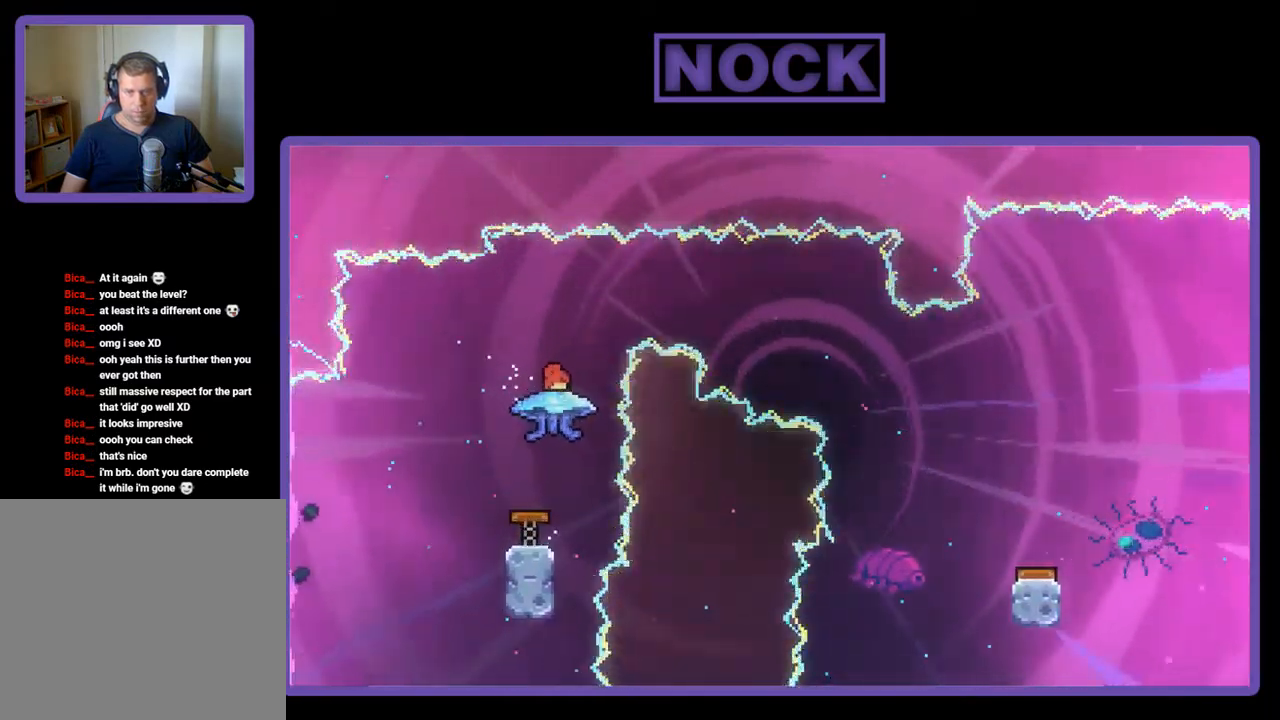
{"buttons": ["CIRCLE", "R2", "DPAD_UP"], "left_stick": "center", "events": [[400, "R2", "down"], [434, "CIRCLE", "down"], [434, "DPAD_UP", "down"]]}
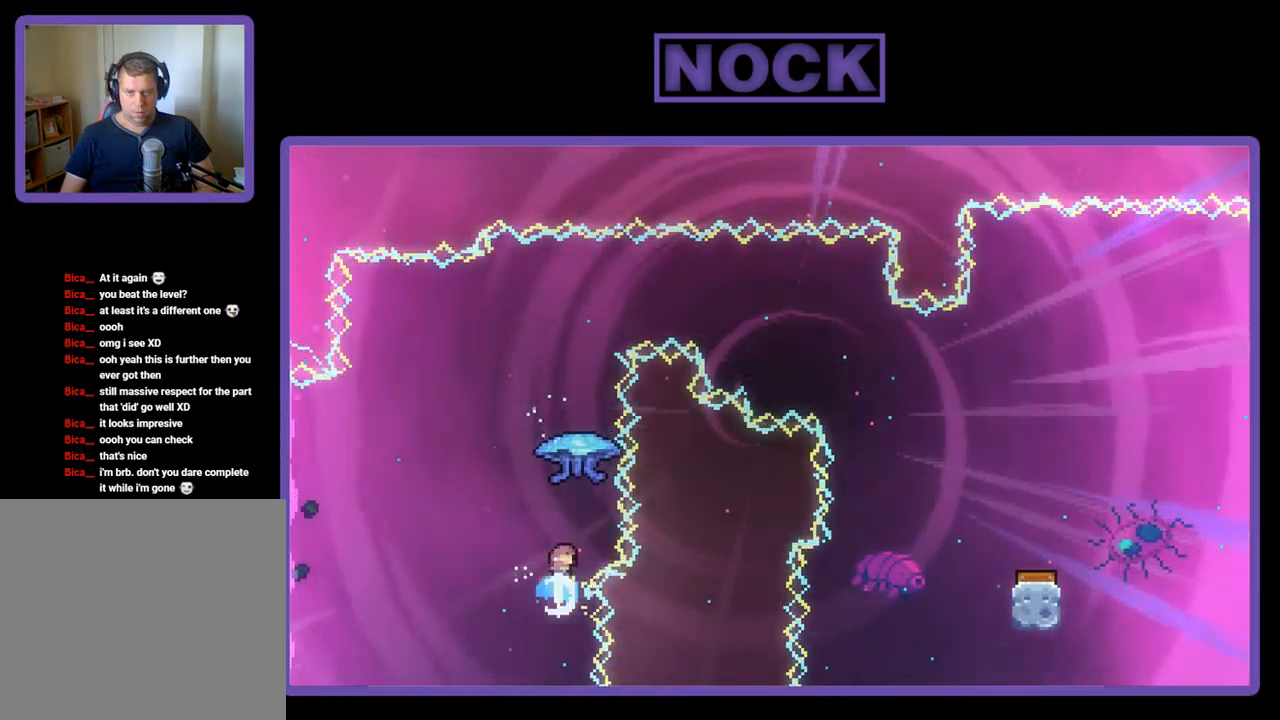
{"buttons": ["R2", "DPAD_UP", "DPAD_RIGHT"], "left_stick": "center", "events": [[100, "CIRCLE", "up"], [367, "DPAD_RIGHT", "down"]]}
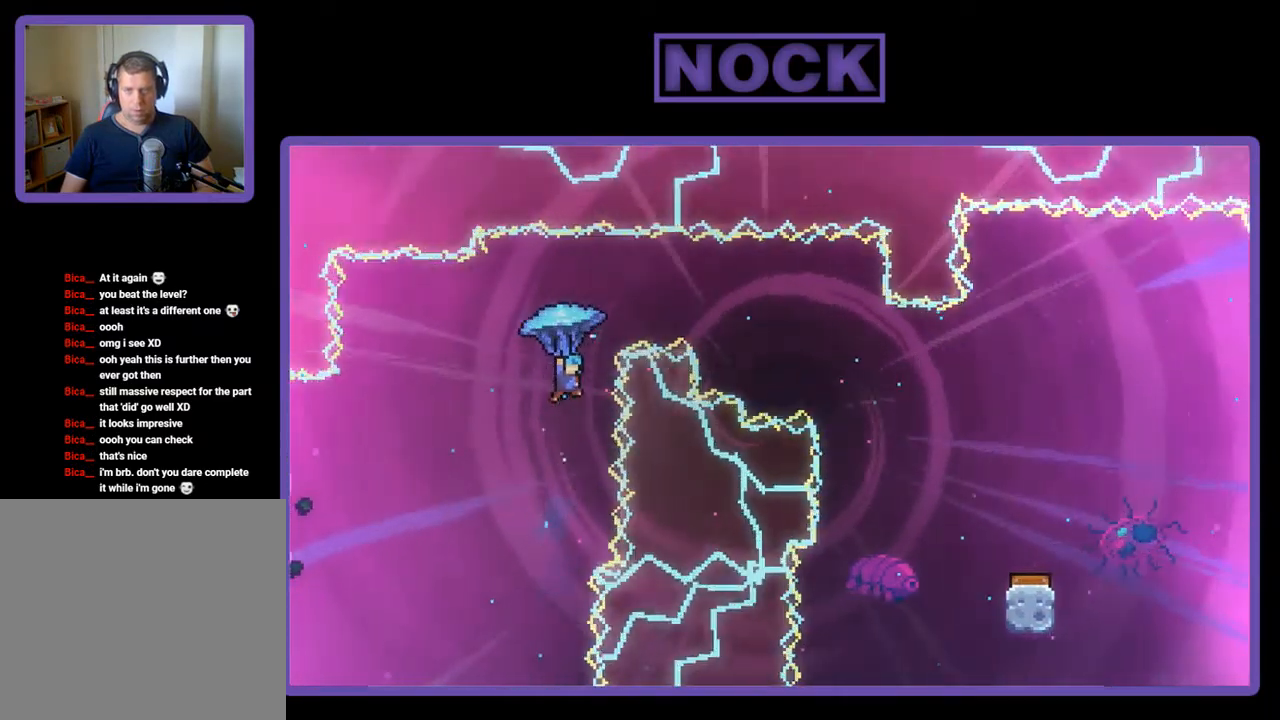
{"buttons": ["R2", "DPAD_RIGHT"], "left_stick": "center", "events": [[100, "DPAD_UP", "up"]]}
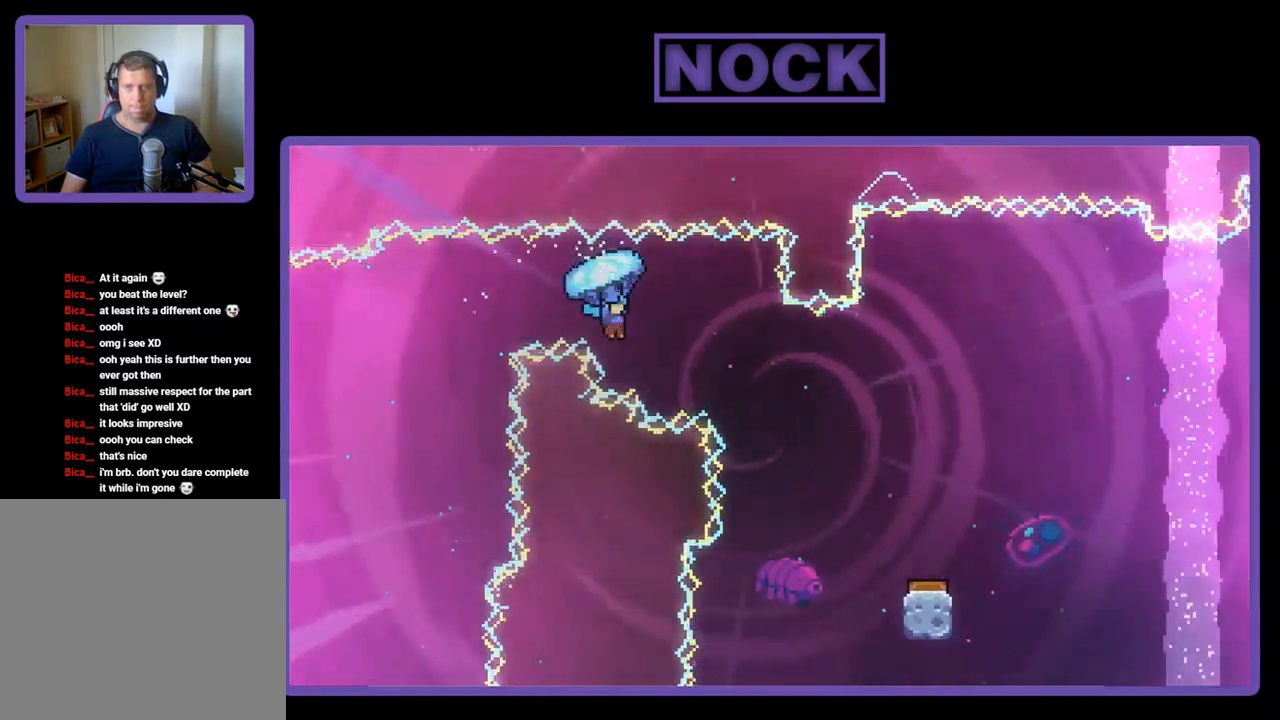
{"buttons": ["R2", "DPAD_DOWN", "DPAD_RIGHT"], "left_stick": "center", "events": [[467, "DPAD_DOWN", "down"]]}
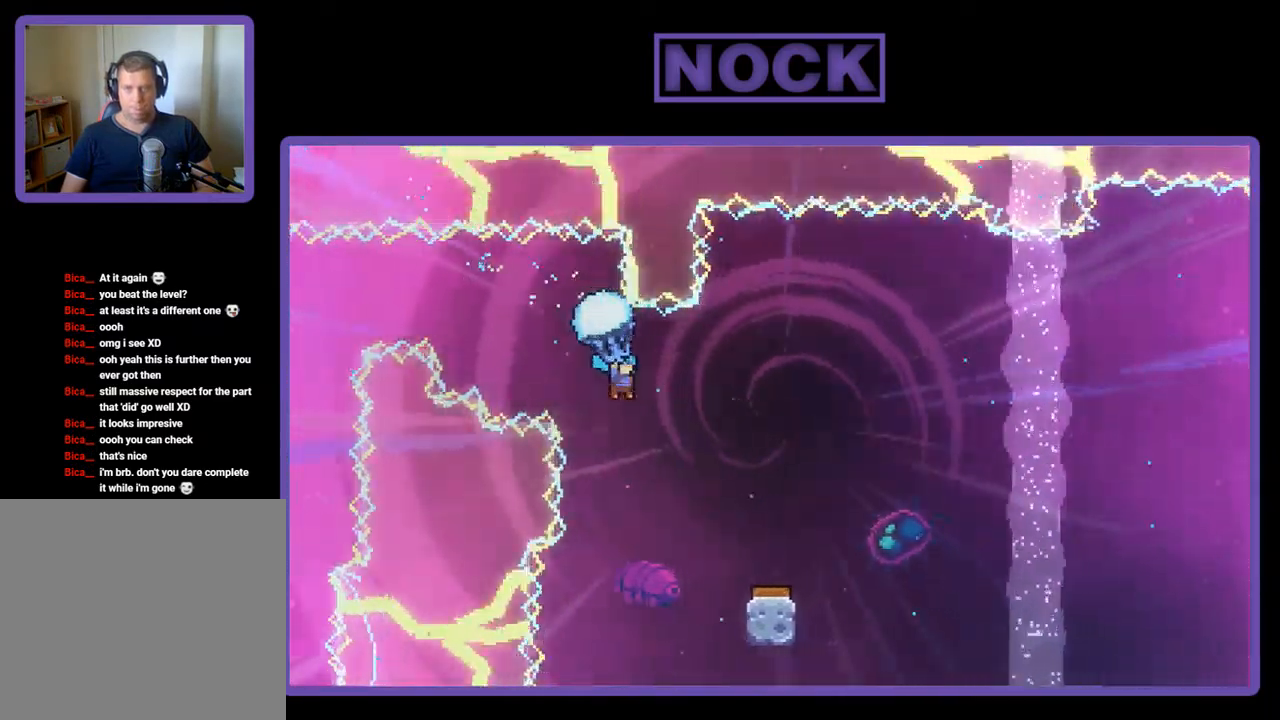
{"buttons": ["R2"], "left_stick": "center", "events": [[234, "DPAD_DOWN", "up"], [234, "DPAD_RIGHT", "up"]]}
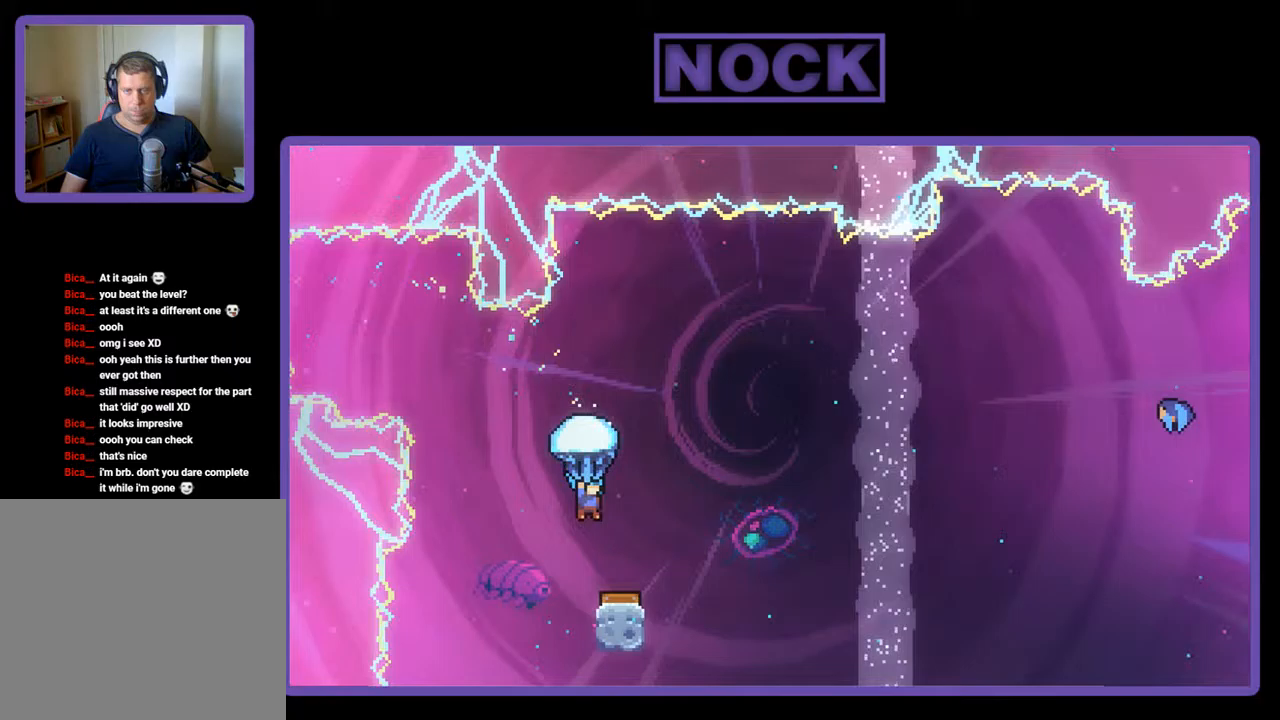
{"buttons": ["R2", "DPAD_RIGHT"], "left_stick": "center", "events": [[150, "DPAD_RIGHT", "down"], [217, "DPAD_RIGHT", "up"], [250, "DPAD_RIGHT", "down"], [283, "DPAD_RIGHT", "up"], [417, "DPAD_RIGHT", "down"]]}
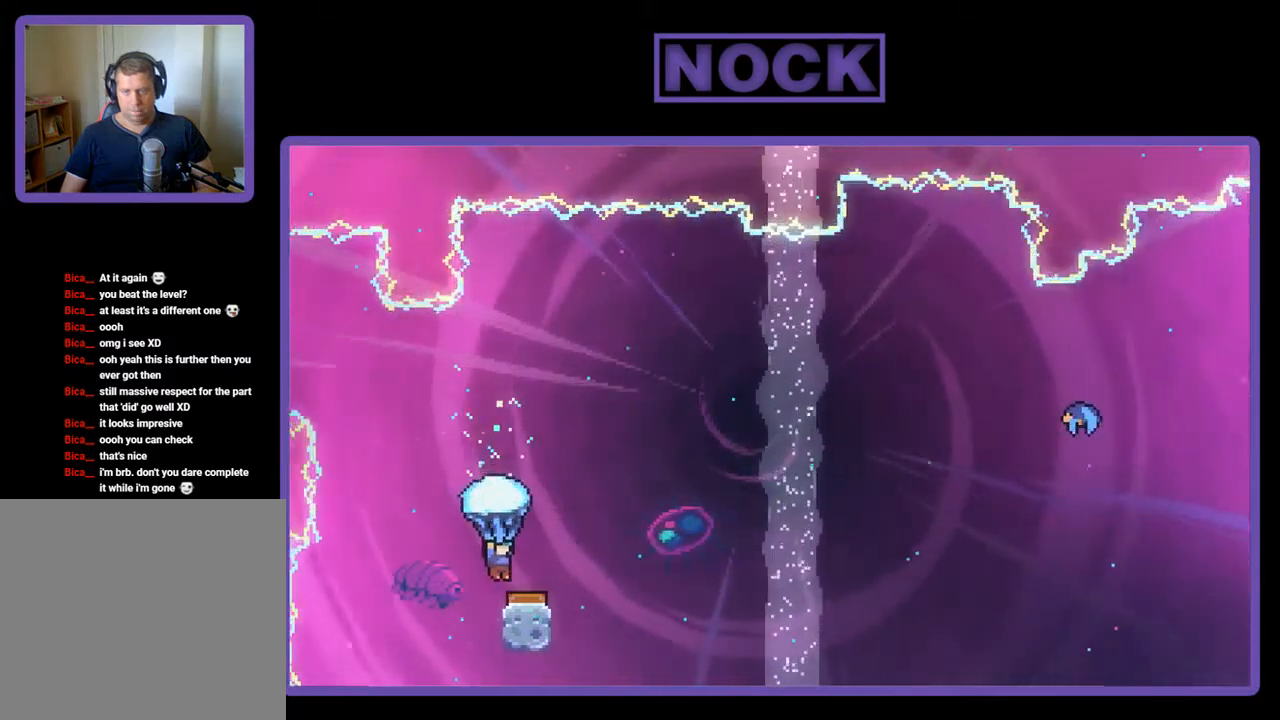
{"buttons": ["R2", "DPAD_UP", "DPAD_RIGHT"], "left_stick": "center", "events": [[483, "DPAD_UP", "down"]]}
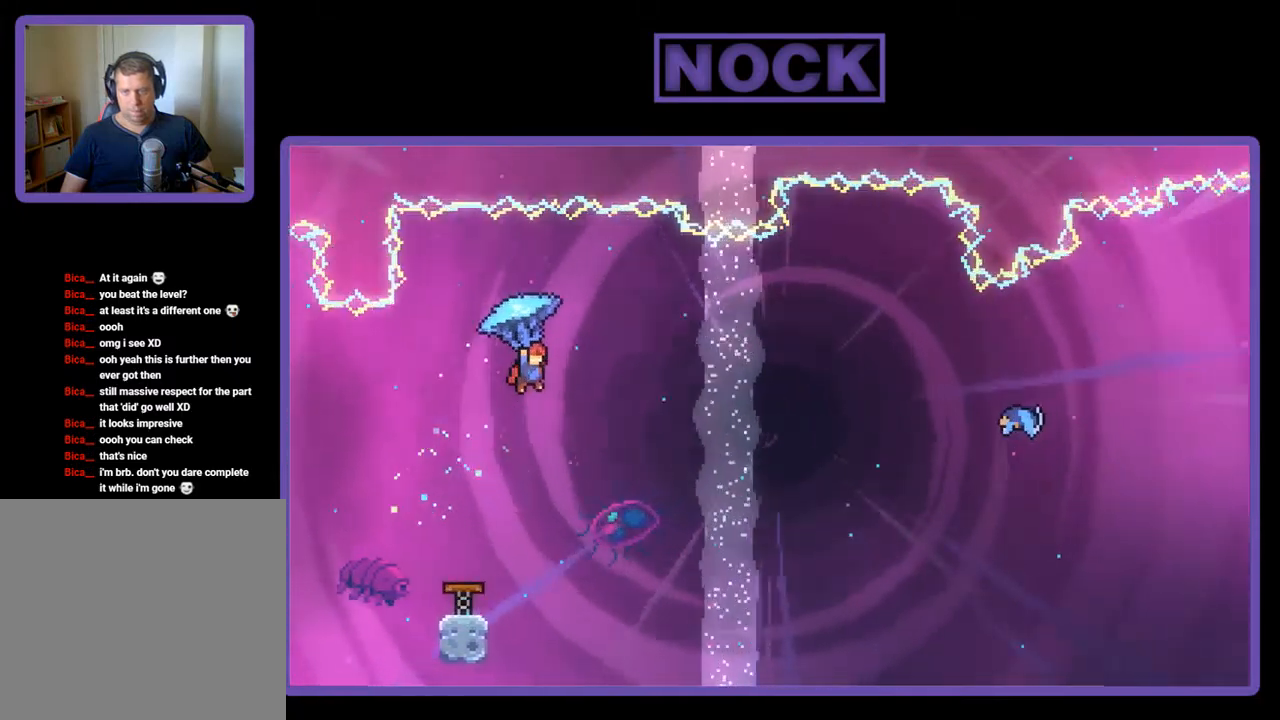
{"buttons": ["R2", "DPAD_UP", "DPAD_RIGHT"], "left_stick": "center", "events": []}
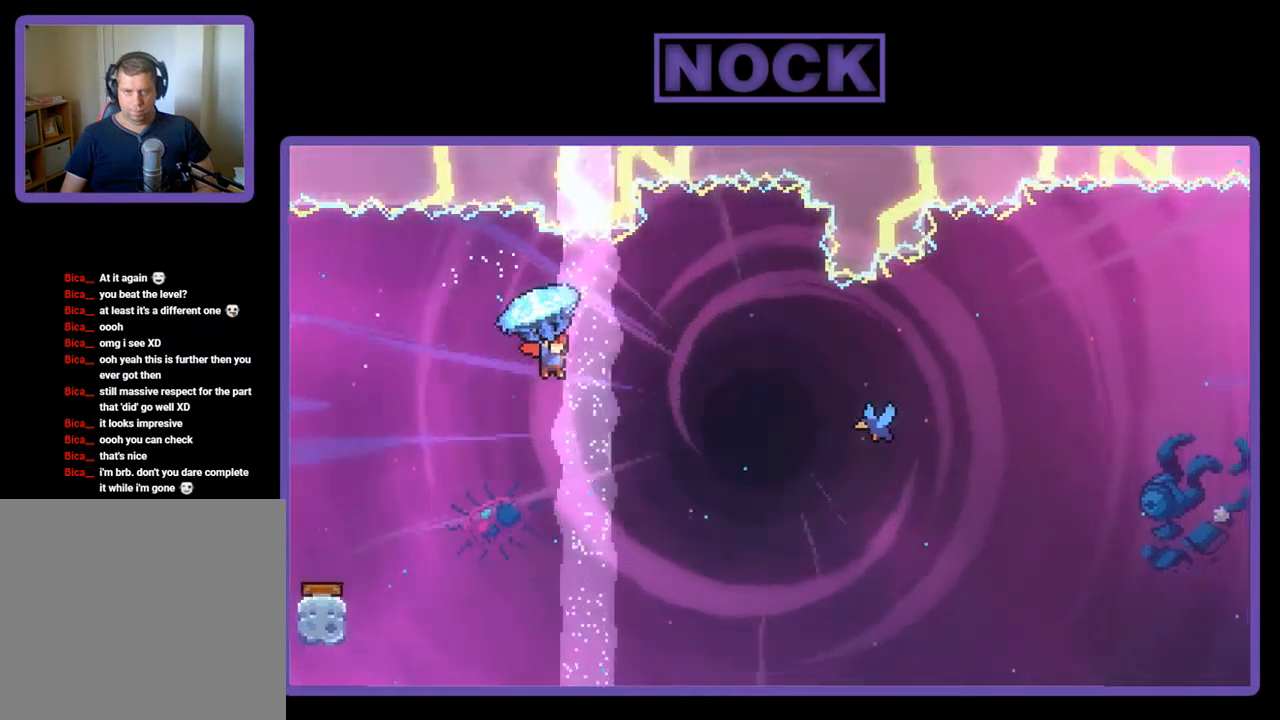
{"buttons": ["R2", "DPAD_UP", "DPAD_RIGHT"], "left_stick": "center", "events": []}
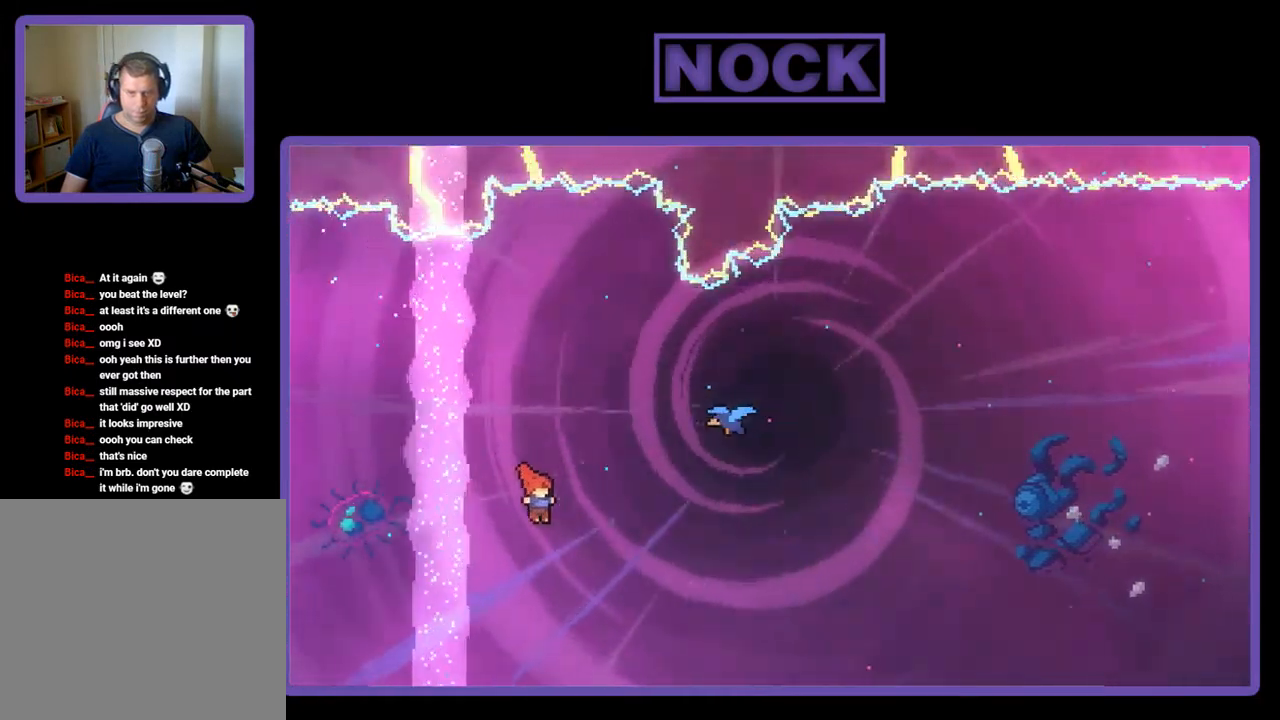
{"buttons": ["R2", "DPAD_UP", "DPAD_RIGHT"], "left_stick": "center", "events": [[50, "CIRCLE", "down"], [217, "CIRCLE", "up"]]}
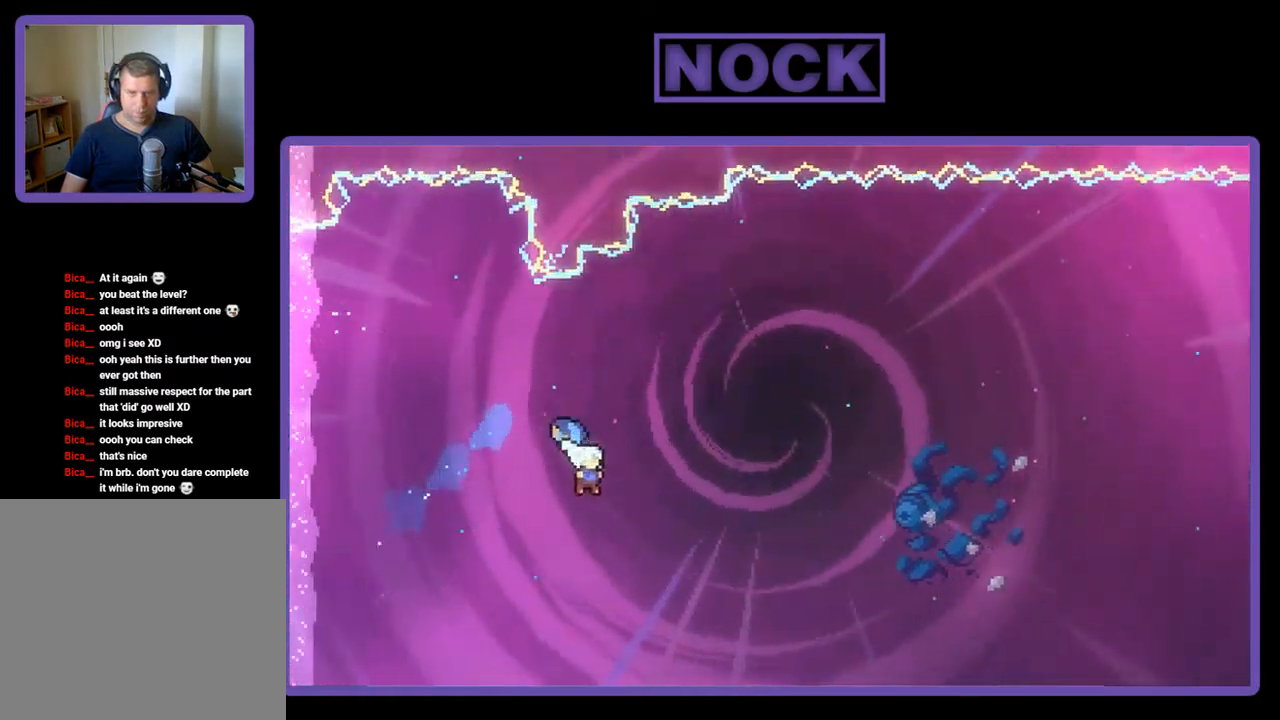
{"buttons": ["R2", "DPAD_UP", "DPAD_RIGHT"], "left_stick": "center", "events": []}
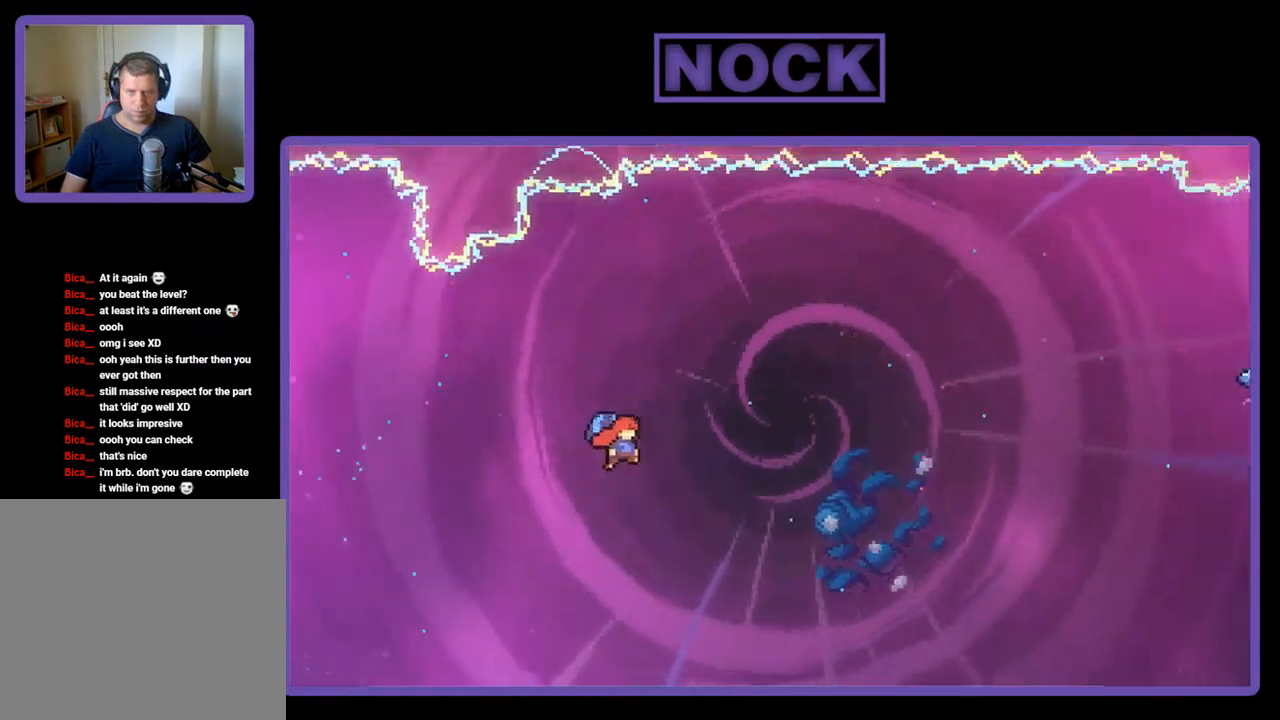
{"buttons": ["R2", "DPAD_UP", "DPAD_RIGHT"], "left_stick": "center", "events": []}
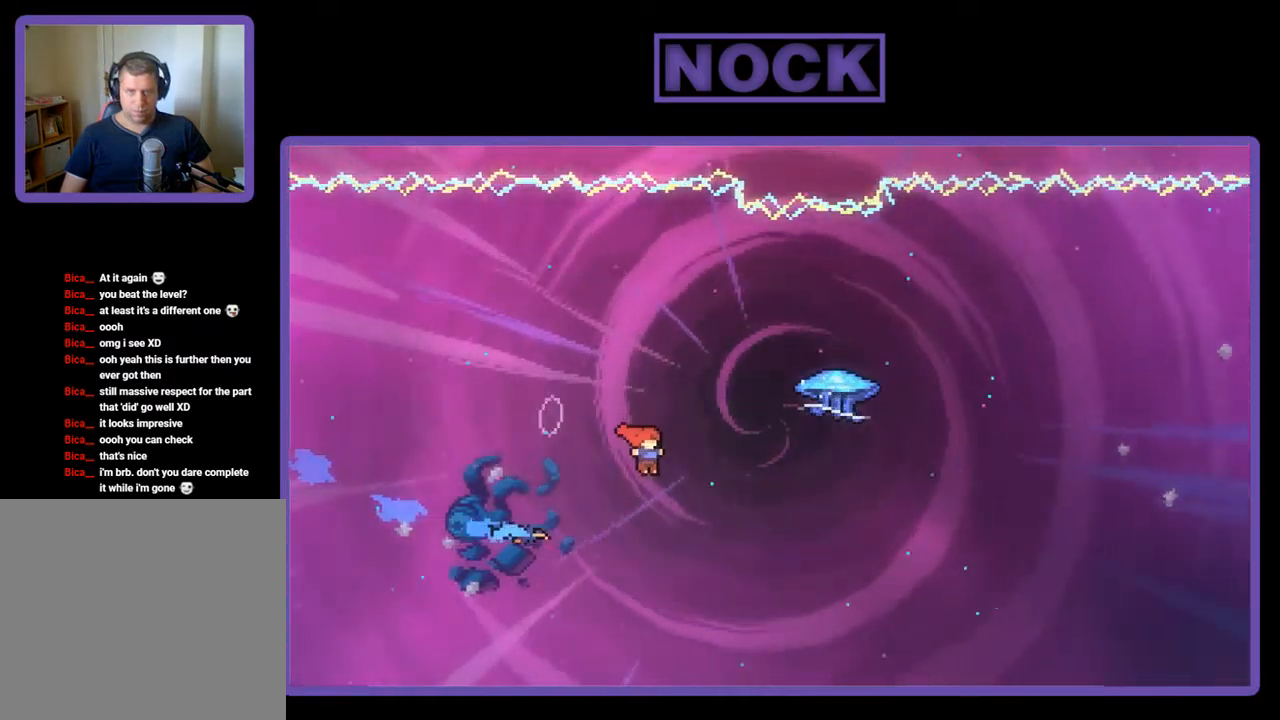
{"buttons": ["R2", "DPAD_UP", "DPAD_RIGHT"], "left_stick": "center", "events": [[150, "CIRCLE", "down"], [283, "CIRCLE", "up"]]}
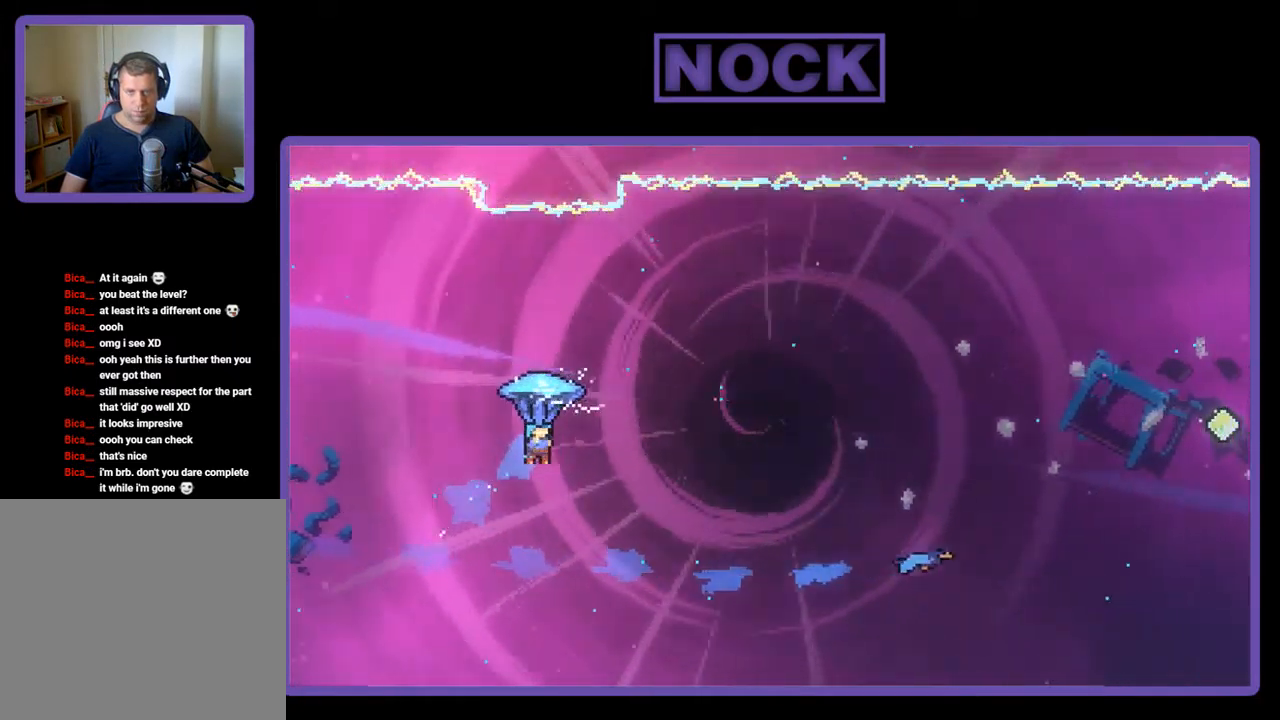
{"buttons": ["R2", "DPAD_RIGHT"], "left_stick": "center", "events": [[150, "DPAD_UP", "up"]]}
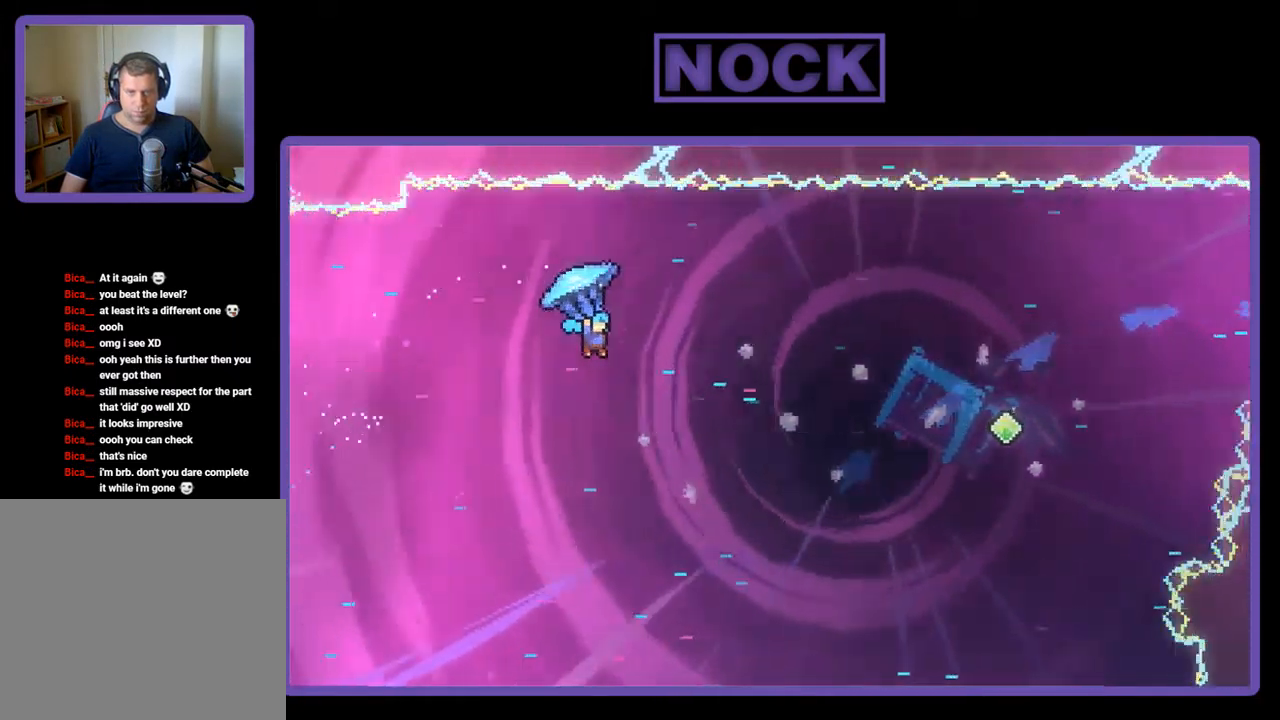
{"buttons": ["R2"], "left_stick": "center", "events": [[483, "DPAD_RIGHT", "up"]]}
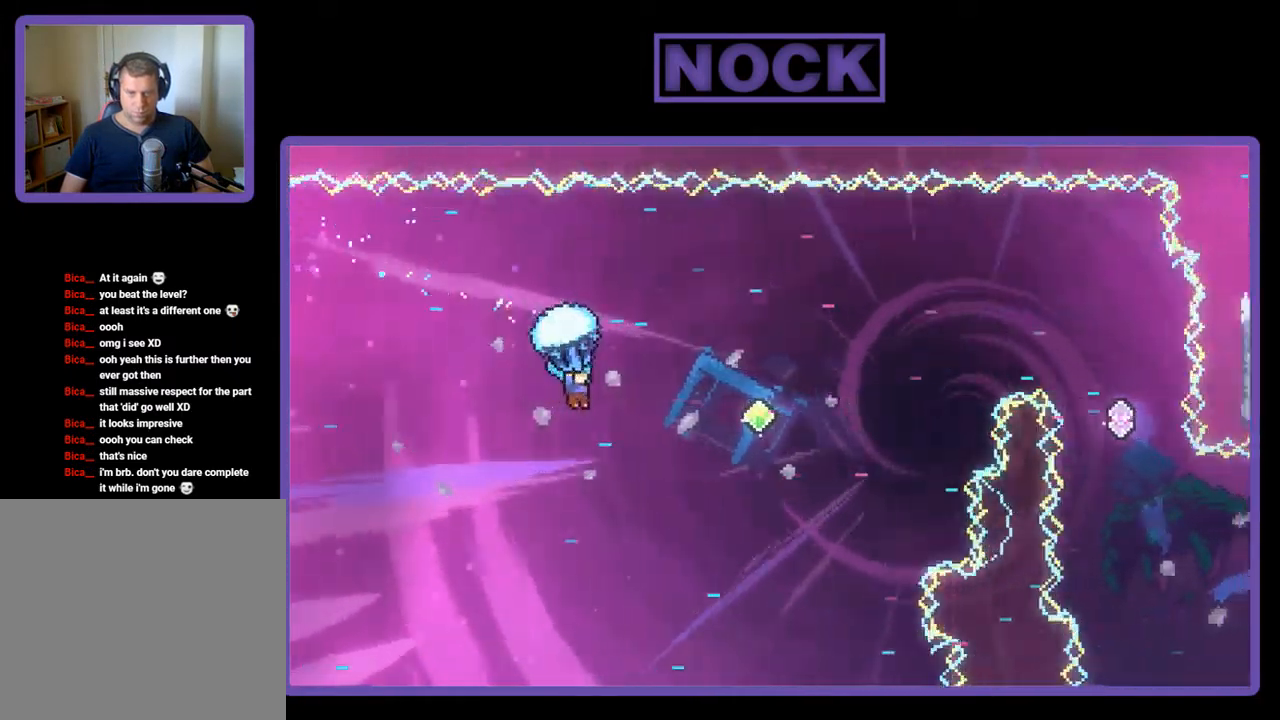
{"buttons": ["R2", "DPAD_UP", "DPAD_RIGHT"], "left_stick": "center", "events": [[184, "DPAD_RIGHT", "down"], [317, "DPAD_UP", "down"]]}
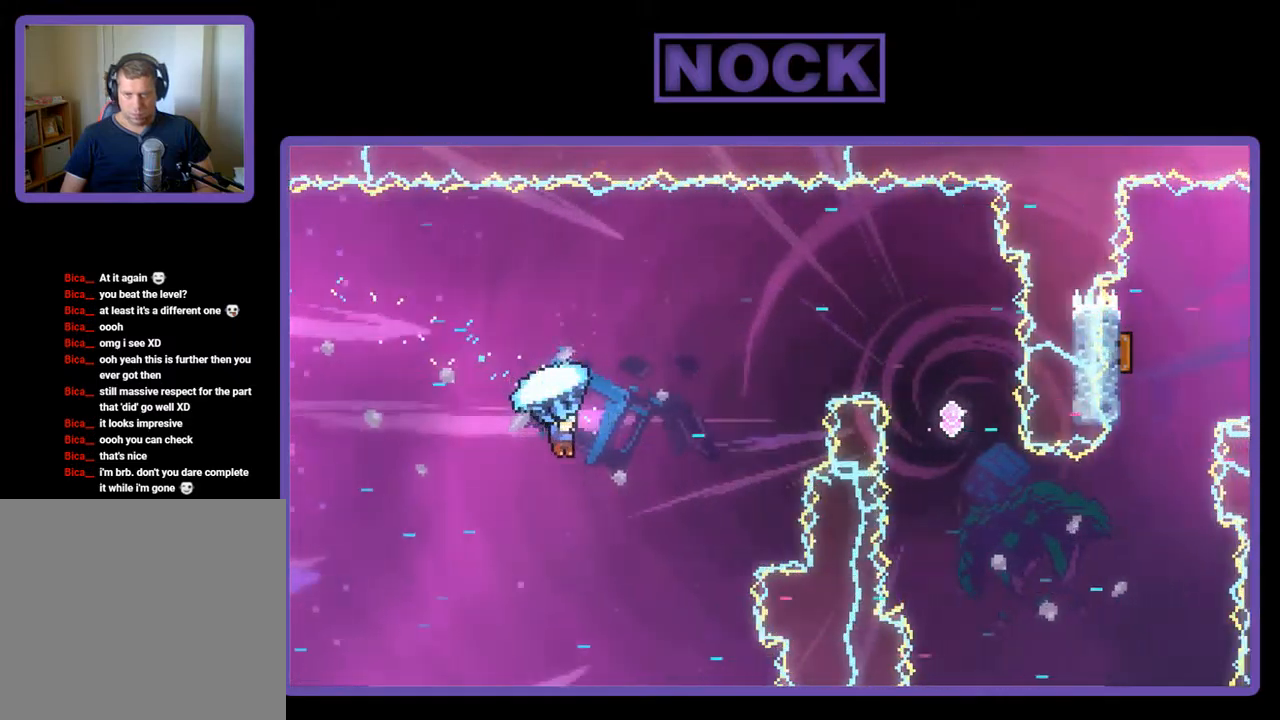
{"buttons": ["R2", "DPAD_UP", "DPAD_RIGHT"], "left_stick": "center", "events": [[50, "DPAD_RIGHT", "up"], [50, "R2", "up"], [117, "DPAD_RIGHT", "down"], [150, "CIRCLE", "down"], [150, "R2", "down"], [417, "CIRCLE", "up"]]}
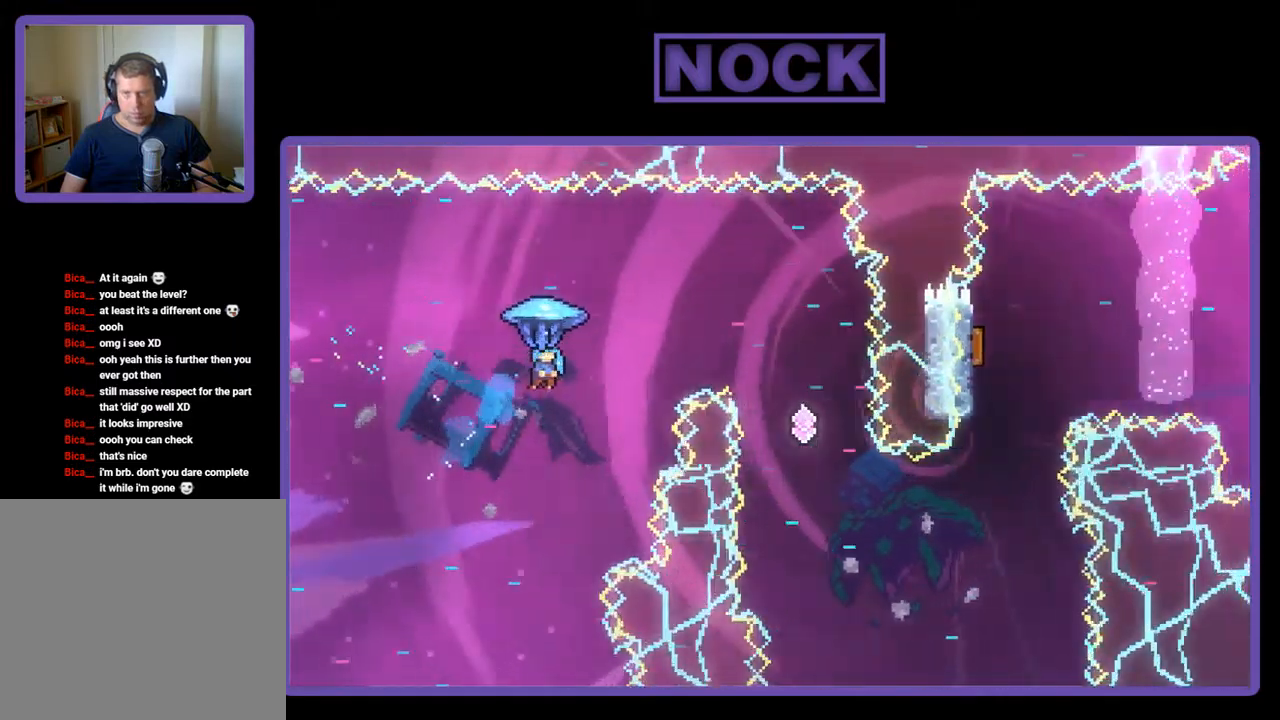
{"buttons": ["R2", "DPAD_LEFT"], "left_stick": "center", "events": [[84, "DPAD_UP", "up"], [284, "DPAD_RIGHT", "up"], [384, "DPAD_LEFT", "down"]]}
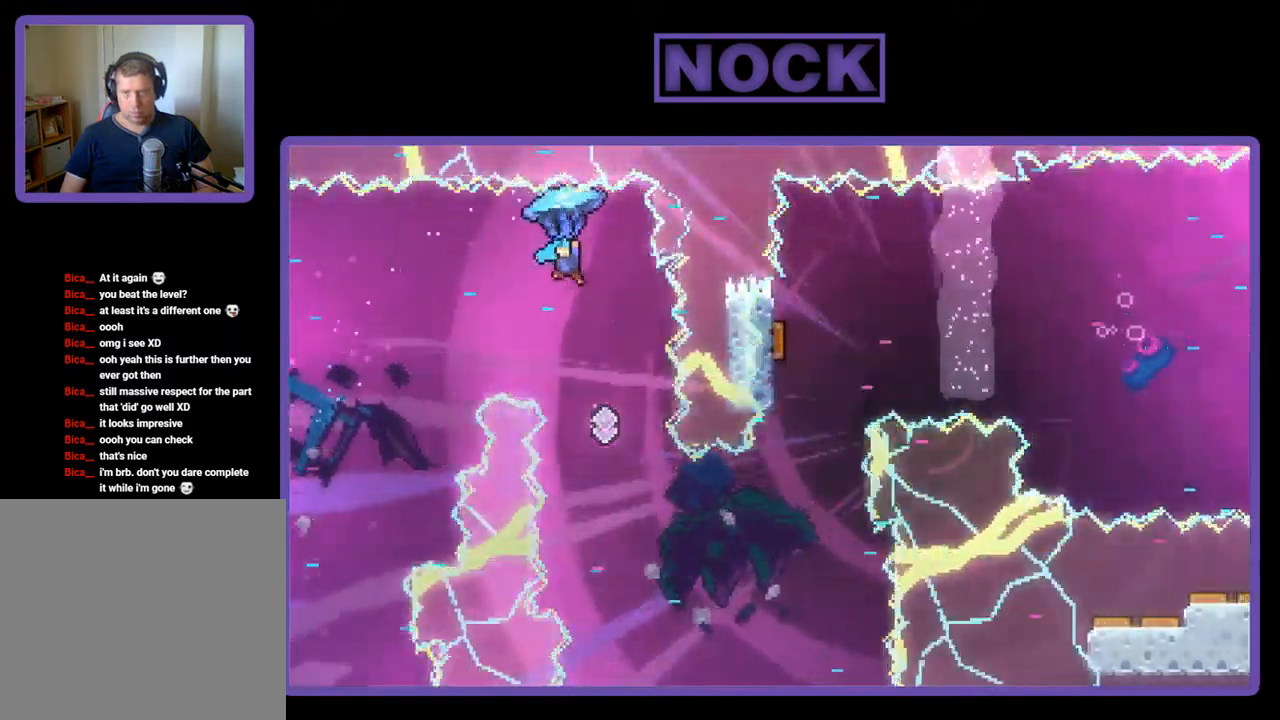
{"buttons": ["R2", "DPAD_LEFT"], "left_stick": "center", "events": []}
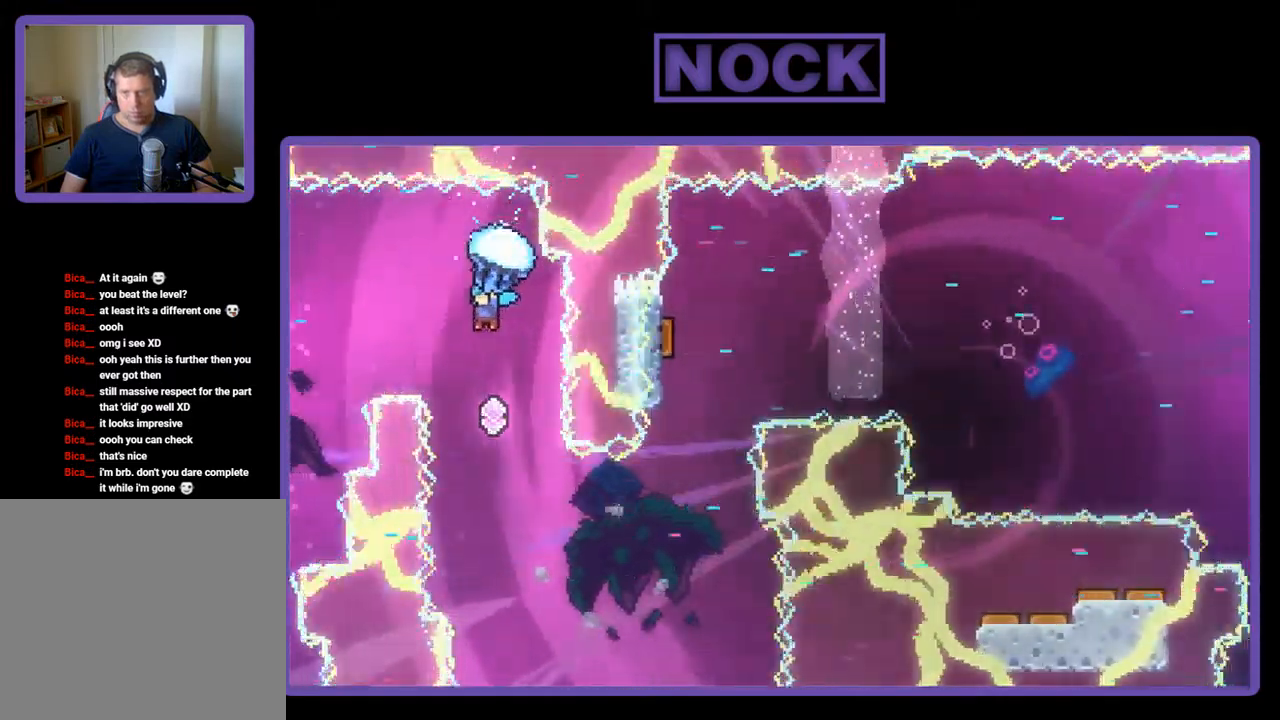
{"buttons": ["R2"], "left_stick": "center", "events": [[50, "DPAD_LEFT", "up"], [217, "DPAD_LEFT", "down"], [384, "DPAD_LEFT", "up"]]}
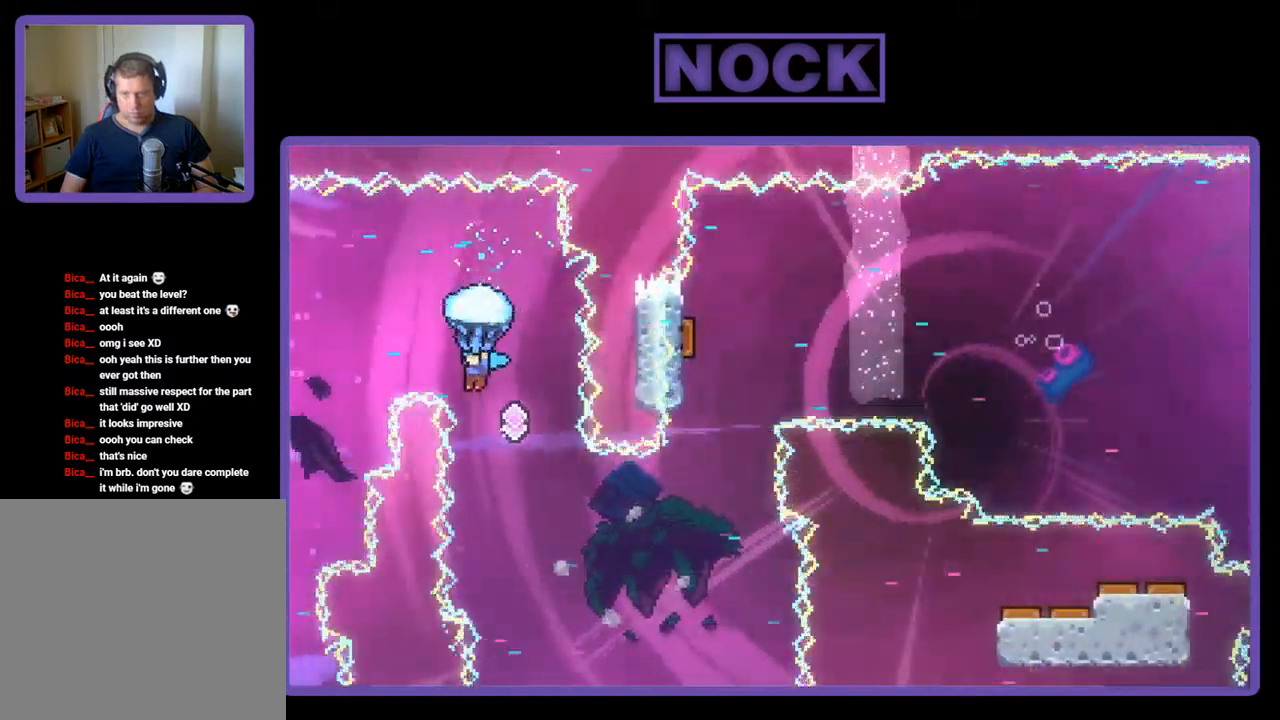
{"buttons": ["R2"], "left_stick": "center", "events": [[284, "DPAD_LEFT", "down"], [450, "DPAD_LEFT", "up"]]}